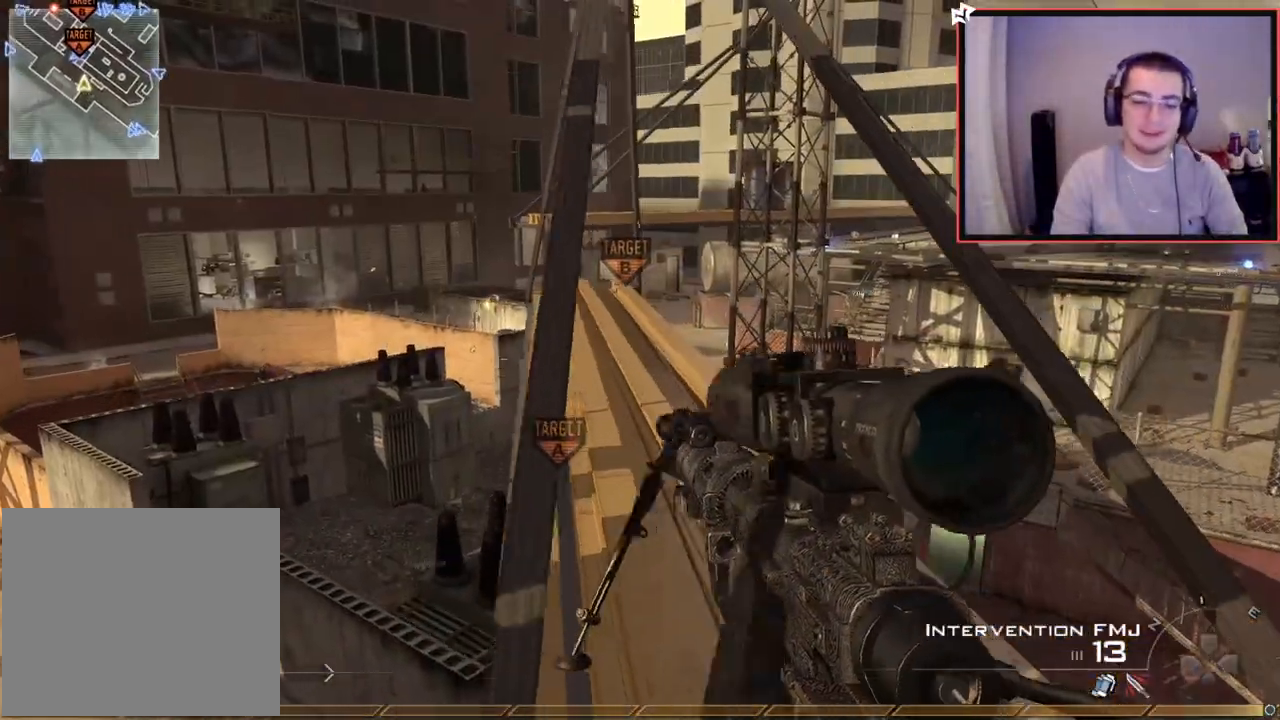
Gameplay with a controller (PlayStation layout); each line is a JSON object with the inputs held at the frame after it. "events" lists button and stick changes between this image and that frame as [ms after this image, input, new state], when the widget could be followed in between.
{"buttons": [], "left_stick": "up", "right_stick": "center", "events": [[67, "L3", "up"], [200, "right_stick", "left"], [217, "left_stick", "right"], [350, "left_stick", "center"], [384, "right_stick", "center"], [484, "left_stick", "up"]]}
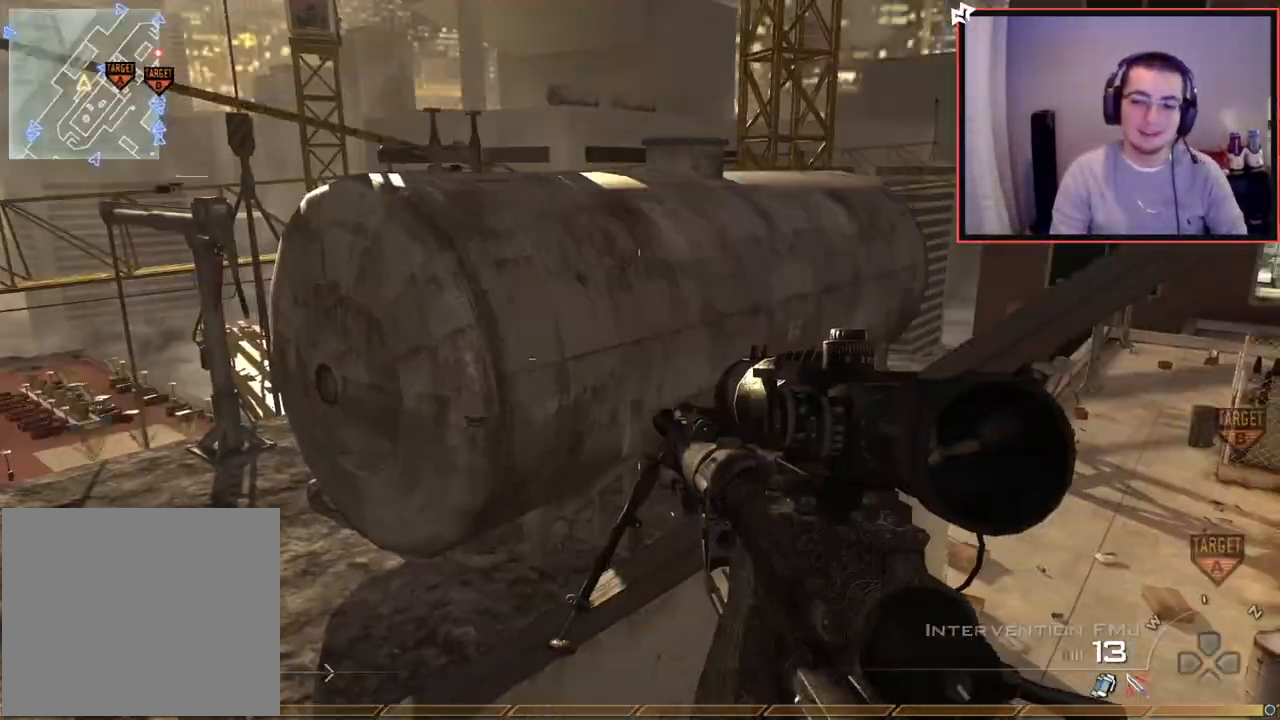
{"buttons": [], "left_stick": "up-right", "right_stick": "down-left", "events": [[51, "L3", "down"], [51, "right_stick", "left"], [117, "right_stick", "center"], [201, "CROSS", "down"], [234, "L3", "up"], [301, "CROSS", "up"], [301, "left_stick", "up-right"], [384, "right_stick", "right"], [501, "right_stick", "down-left"]]}
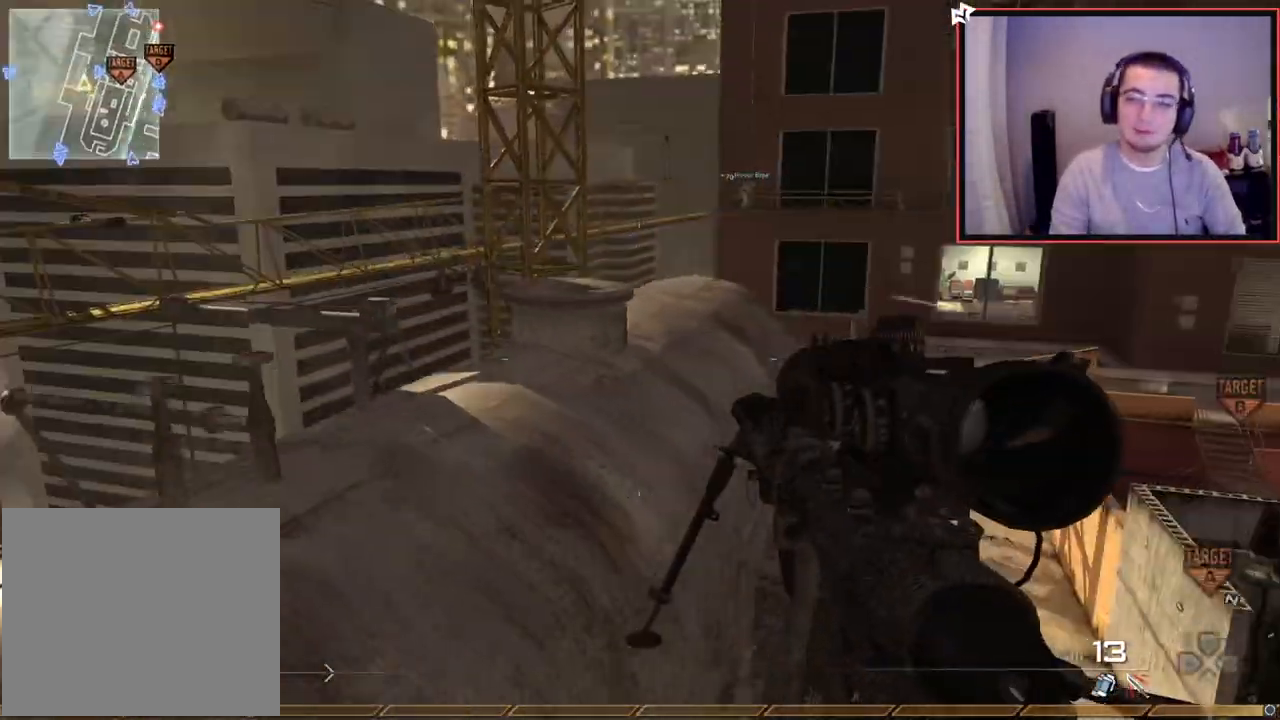
{"buttons": [], "left_stick": "up", "right_stick": "right", "events": [[17, "right_stick", "center"], [100, "left_stick", "up"], [484, "right_stick", "right"]]}
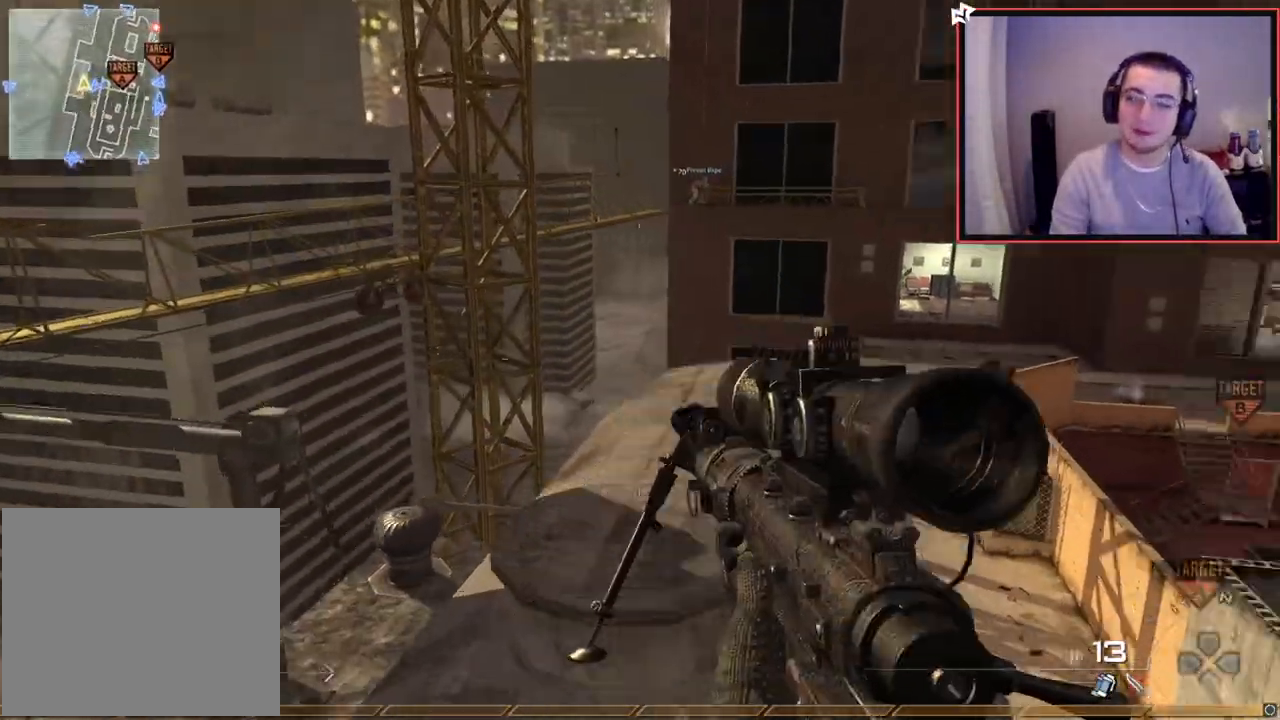
{"buttons": [], "left_stick": "up", "right_stick": "center", "events": [[84, "right_stick", "center"], [234, "left_stick", "center"], [351, "left_stick", "up"]]}
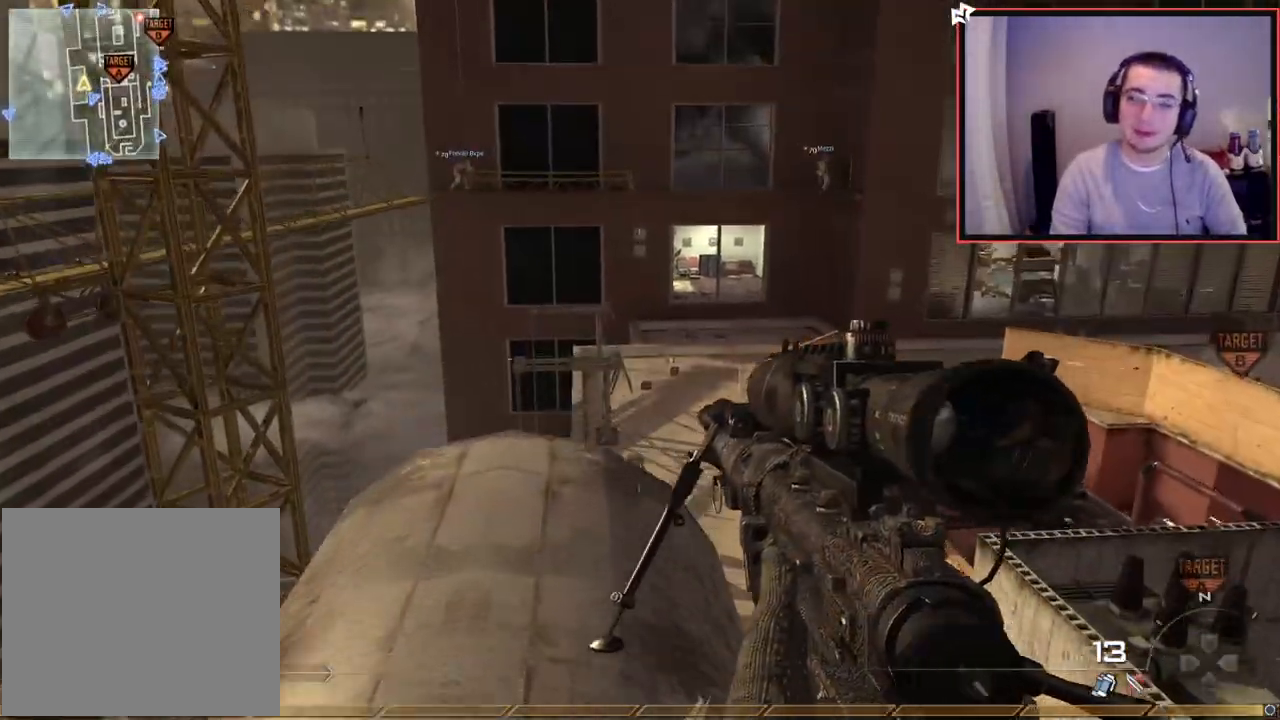
{"buttons": [], "left_stick": "center", "right_stick": "center", "events": [[83, "right_stick", "right"], [183, "left_stick", "up-left"], [234, "right_stick", "center"], [317, "CIRCLE", "down"], [367, "left_stick", "center"], [434, "CIRCLE", "up"]]}
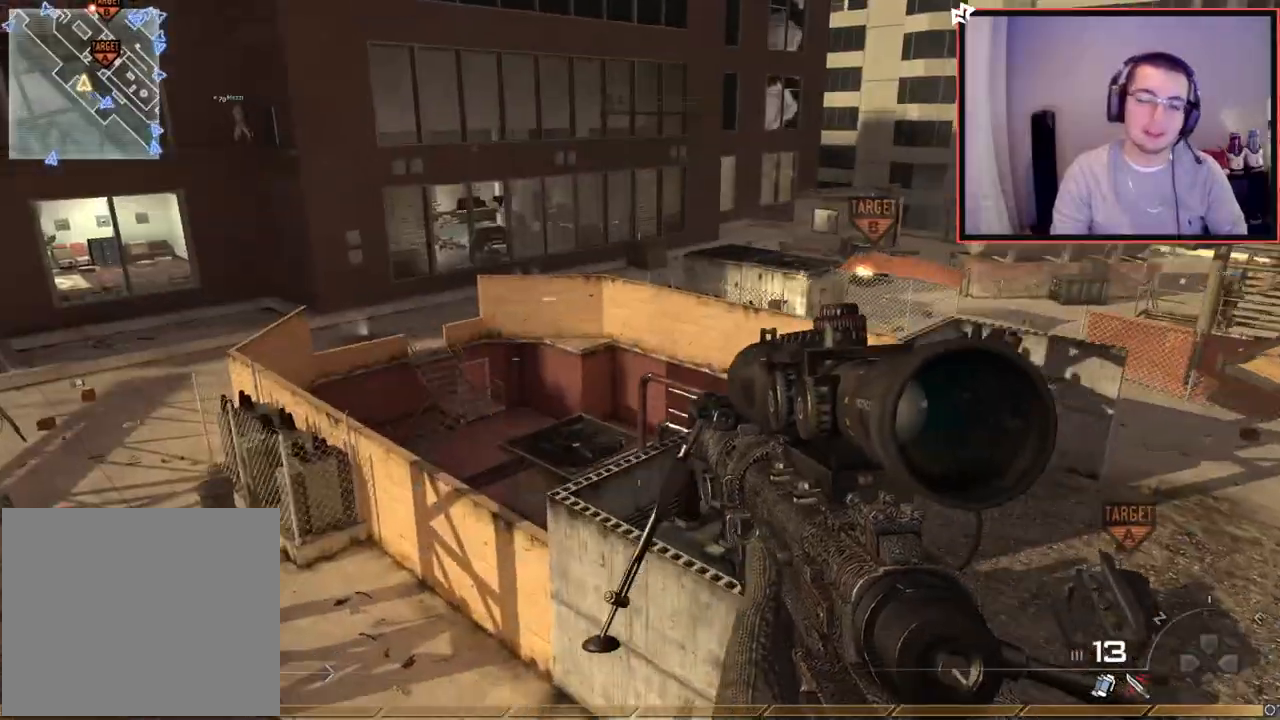
{"buttons": [], "left_stick": "center", "right_stick": "center", "events": [[51, "CROSS", "down"], [117, "CROSS", "up"], [134, "left_stick", "down-left"], [317, "left_stick", "center"], [334, "right_stick", "left"], [468, "right_stick", "center"]]}
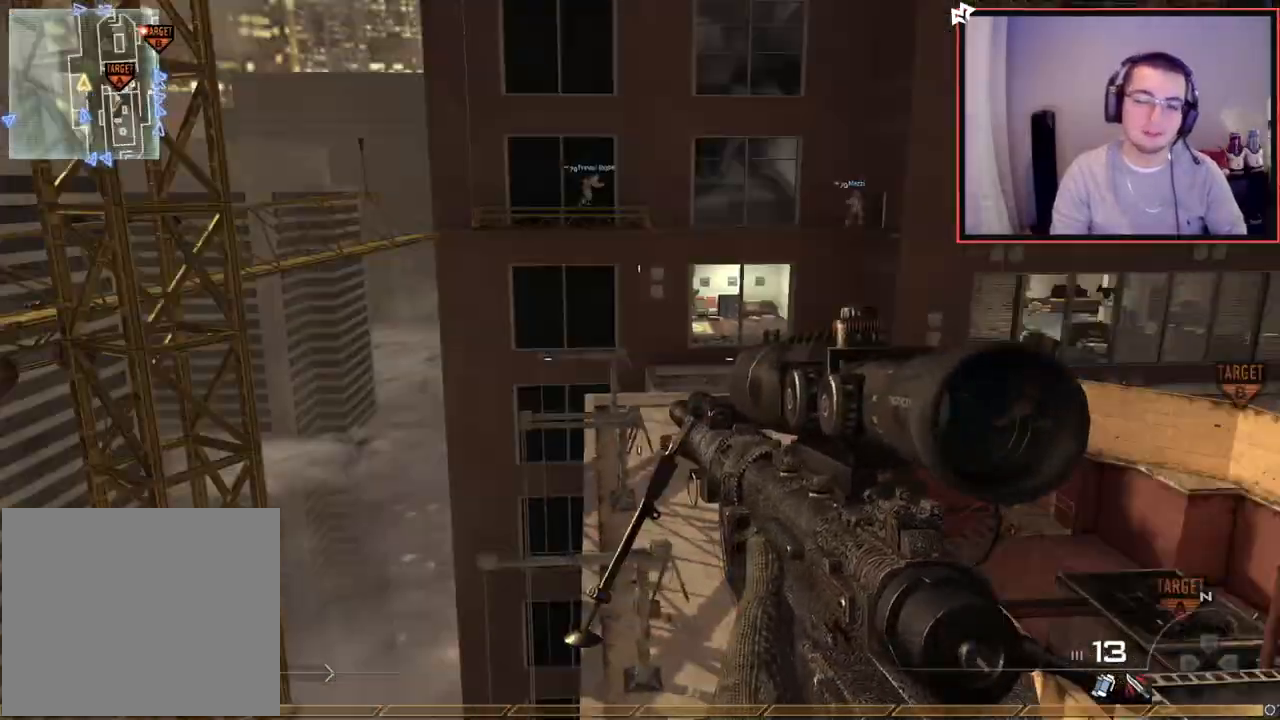
{"buttons": [], "left_stick": "up-left", "right_stick": "left", "events": [[250, "left_stick", "up"], [350, "SQUARE", "down"], [400, "right_stick", "left"], [434, "SQUARE", "up"], [500, "left_stick", "up-left"]]}
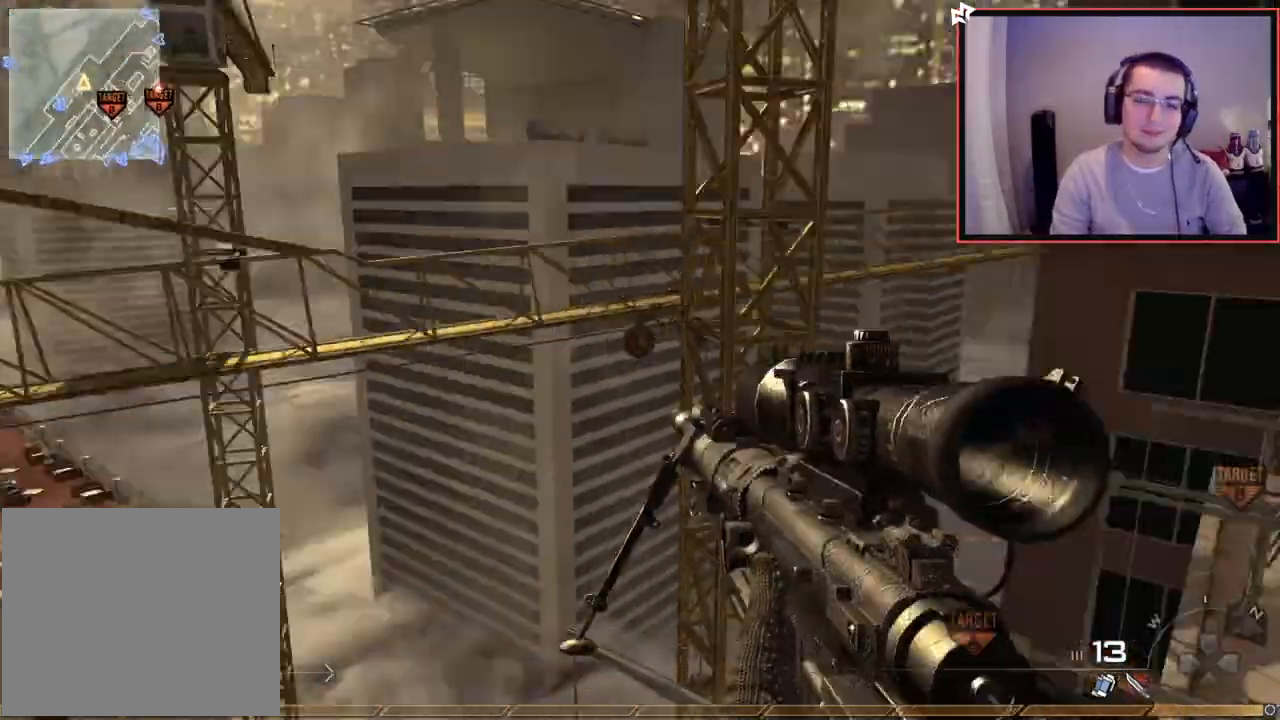
{"buttons": [], "left_stick": "center", "right_stick": "left", "events": [[17, "CROSS", "down"], [134, "CROSS", "up"], [201, "L3", "down"], [201, "left_stick", "up"], [267, "TRIANGLE", "down"], [334, "TRIANGLE", "up"], [351, "L3", "up"], [401, "TRIANGLE", "down"], [401, "left_stick", "center"], [484, "TRIANGLE", "up"]]}
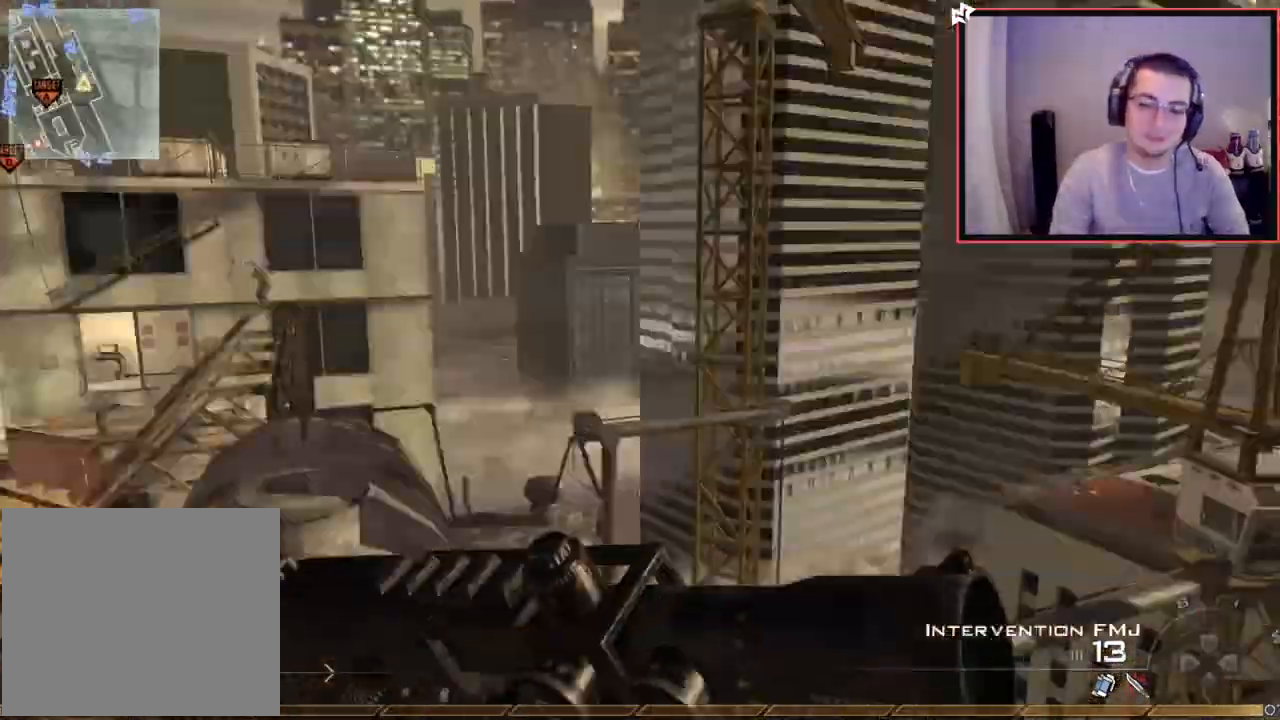
{"buttons": [], "left_stick": "center", "right_stick": "left", "events": [[84, "left_stick", "up"], [167, "L3", "down"], [267, "TRIANGLE", "down"], [284, "L3", "up"], [317, "TRIANGLE", "up"], [384, "TRIANGLE", "down"], [384, "left_stick", "center"], [467, "TRIANGLE", "up"]]}
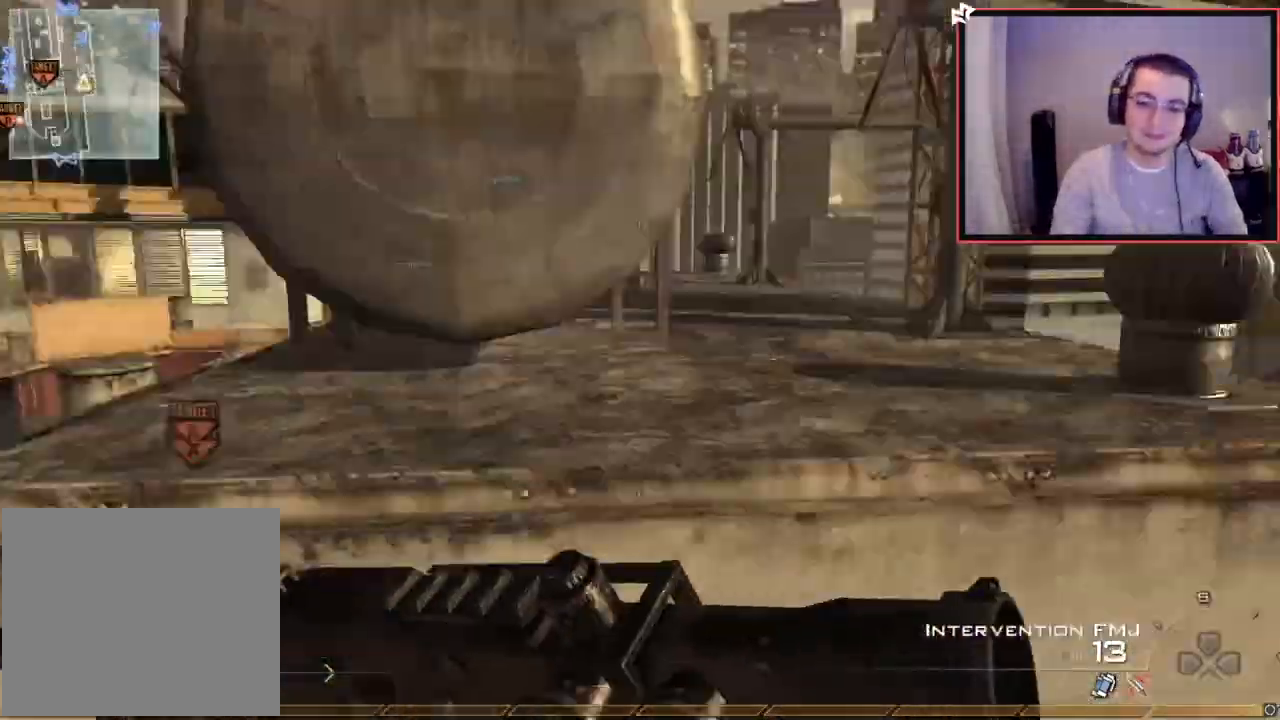
{"buttons": ["CIRCLE"], "left_stick": "up-right", "right_stick": "center", "events": [[33, "L2", "down"], [33, "left_stick", "up-left"], [100, "R2", "down"], [100, "TRIANGLE", "down"], [167, "left_stick", "left"], [167, "right_stick", "center"], [183, "L2", "up"], [183, "TRIANGLE", "up"], [233, "R2", "up"], [267, "CIRCLE", "down"], [417, "left_stick", "up-right"]]}
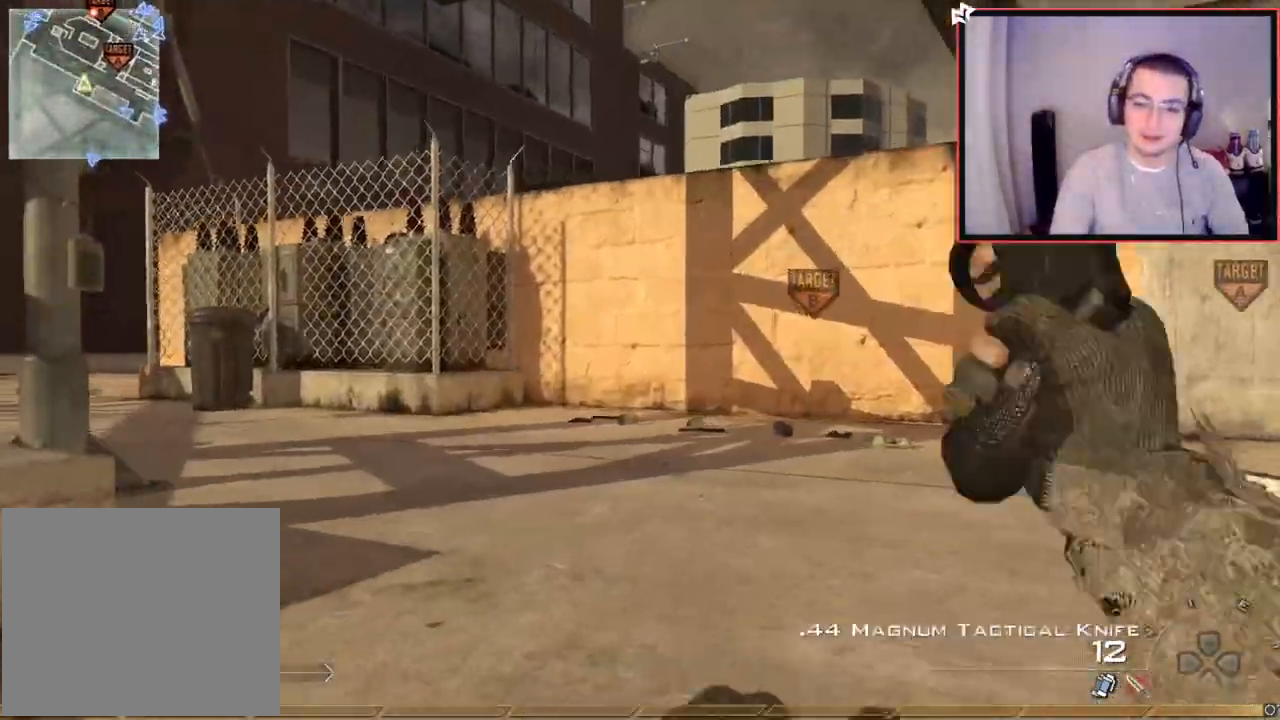
{"buttons": [], "left_stick": "up", "right_stick": "center", "events": [[134, "CIRCLE", "up"], [184, "TRIANGLE", "down"], [251, "L3", "down"], [284, "TRIANGLE", "up"], [284, "left_stick", "up"], [301, "right_stick", "up-right"], [451, "L3", "up"], [451, "right_stick", "center"]]}
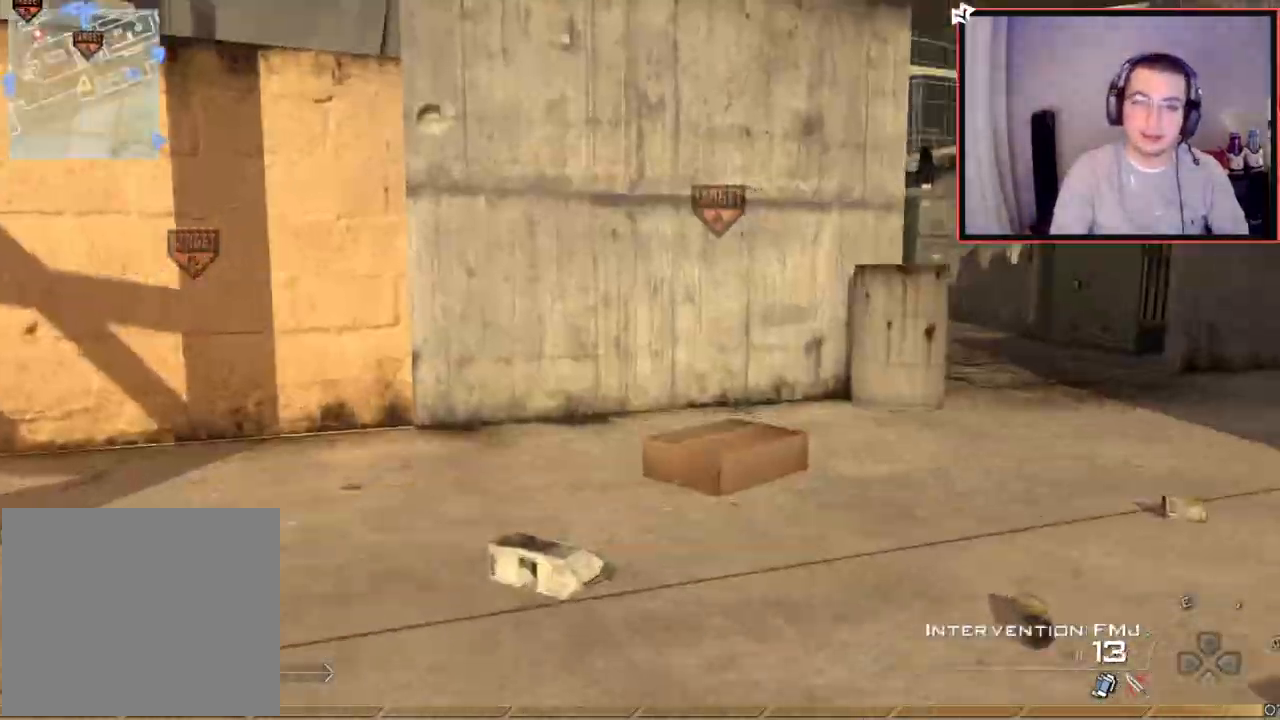
{"buttons": [], "left_stick": "down-left", "right_stick": "center", "events": [[66, "left_stick", "right"], [100, "right_stick", "up-left"], [117, "left_stick", "down-right"], [250, "L1", "down"], [267, "right_stick", "center"], [367, "left_stick", "down-left"], [383, "L1", "up"]]}
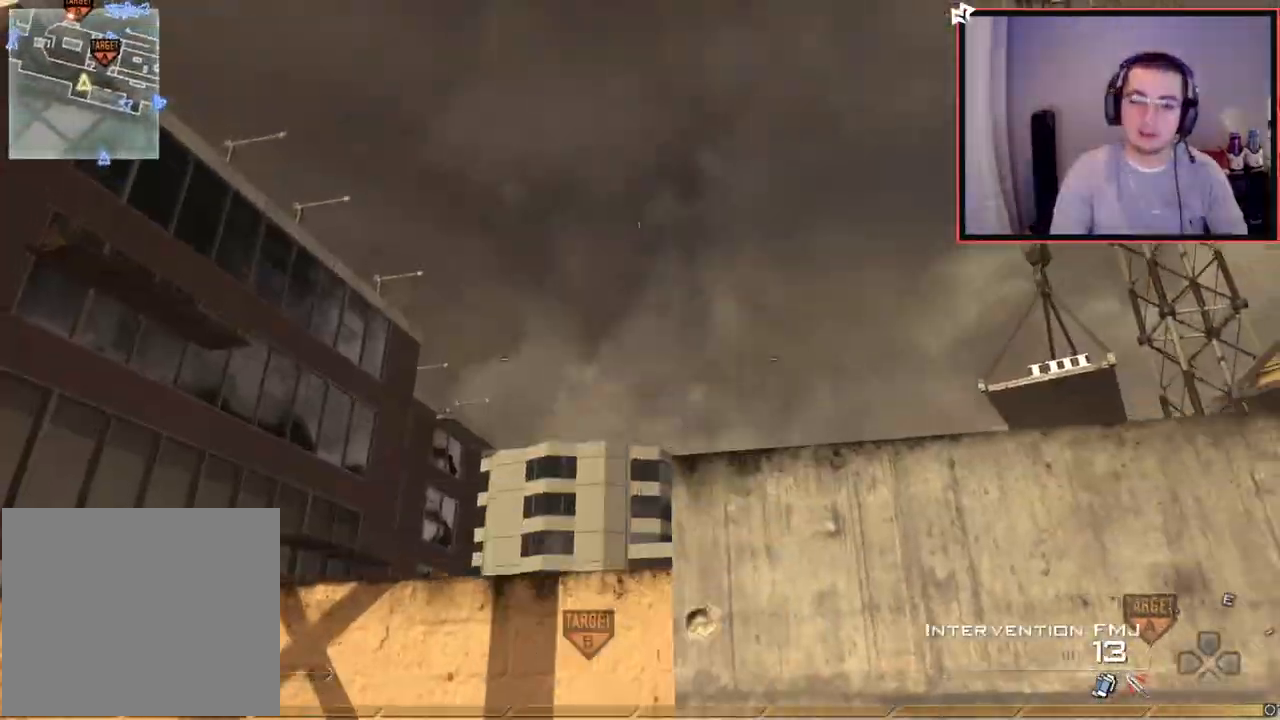
{"buttons": [], "left_stick": "up", "right_stick": "down-right", "events": [[67, "left_stick", "down-right"], [67, "right_stick", "up-left"], [117, "left_stick", "up-right"], [117, "right_stick", "center"], [367, "right_stick", "down-right"], [467, "left_stick", "up"]]}
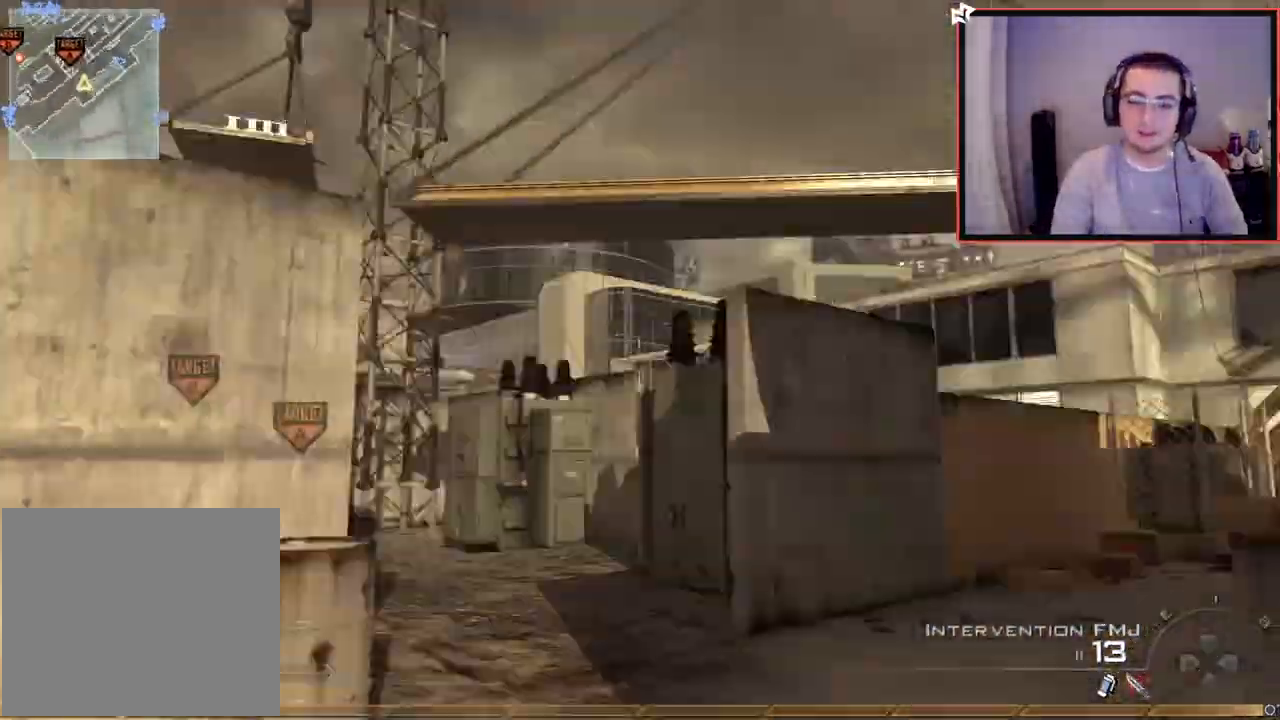
{"buttons": ["L2"], "left_stick": "center", "right_stick": "center", "events": [[50, "right_stick", "center"], [133, "left_stick", "up-left"], [250, "left_stick", "center"], [300, "L2", "down"]]}
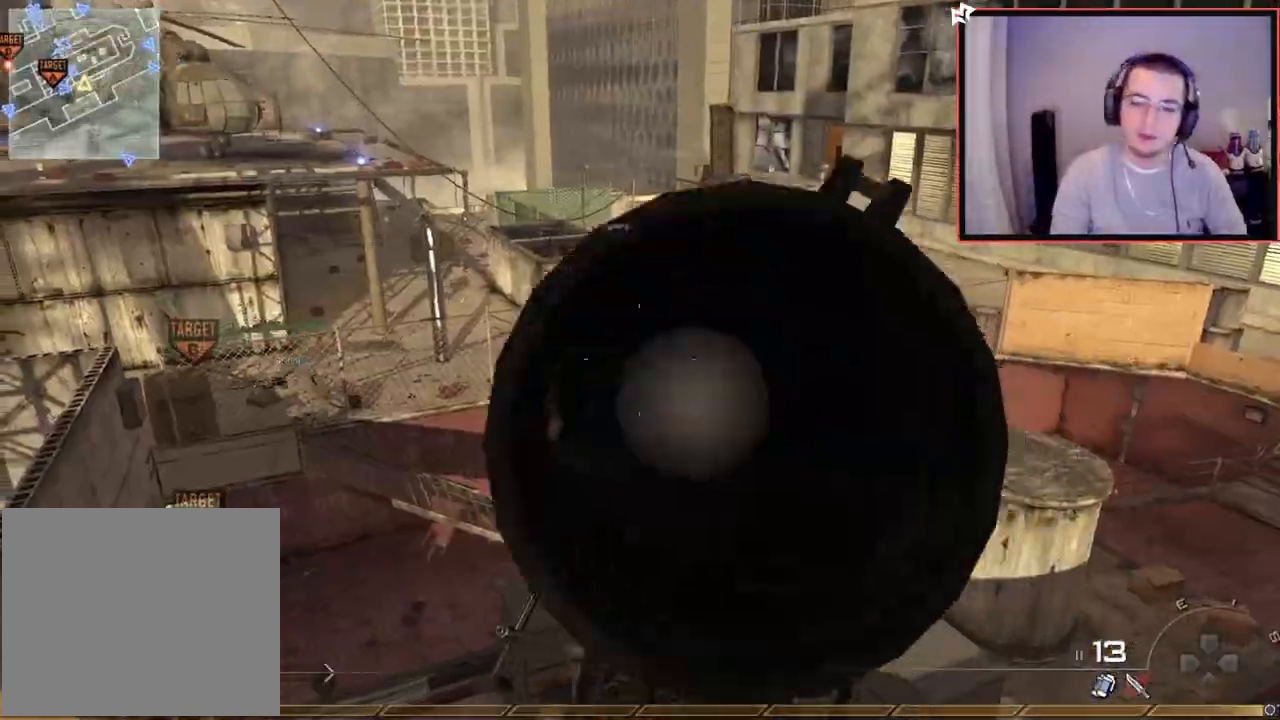
{"buttons": ["L2", "L3"], "left_stick": "up-left", "right_stick": "center", "events": [[17, "L3", "down"], [150, "right_stick", "up"], [334, "right_stick", "center"], [417, "left_stick", "up-left"]]}
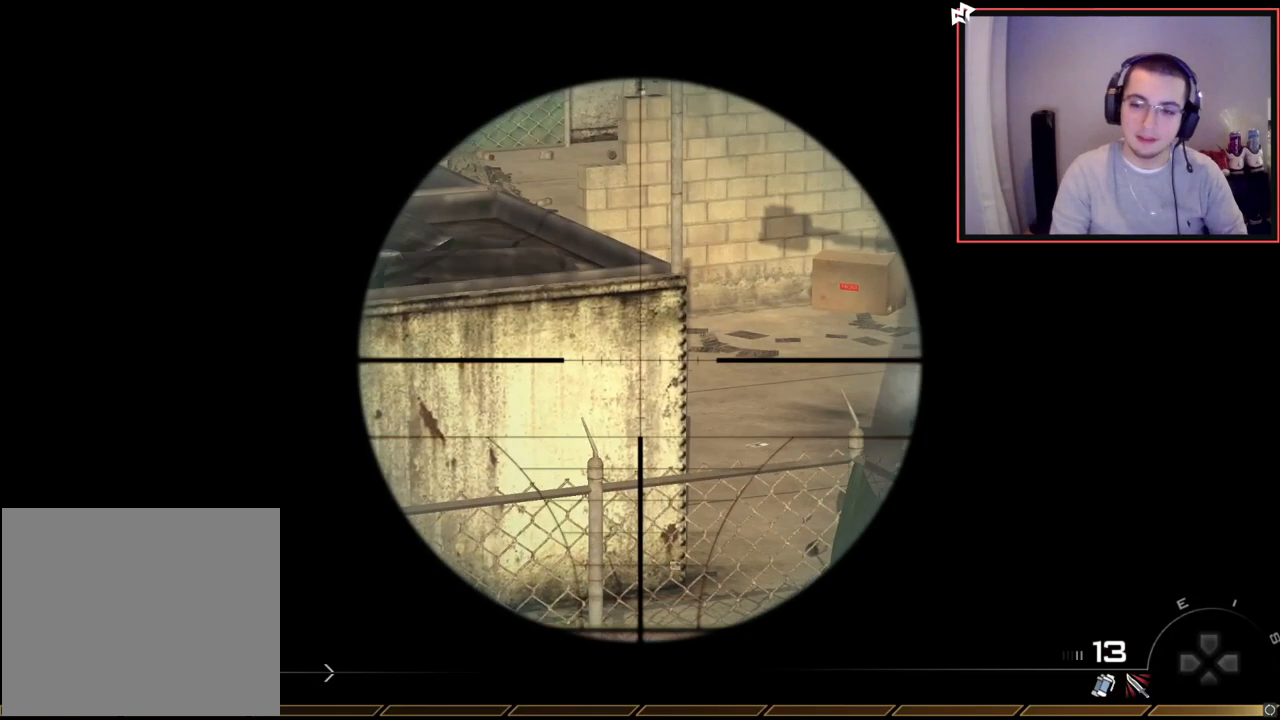
{"buttons": ["L2", "L3"], "left_stick": "up-left", "right_stick": "center", "events": [[50, "left_stick", "left"], [66, "right_stick", "up-left"], [183, "right_stick", "center"], [267, "left_stick", "up-left"]]}
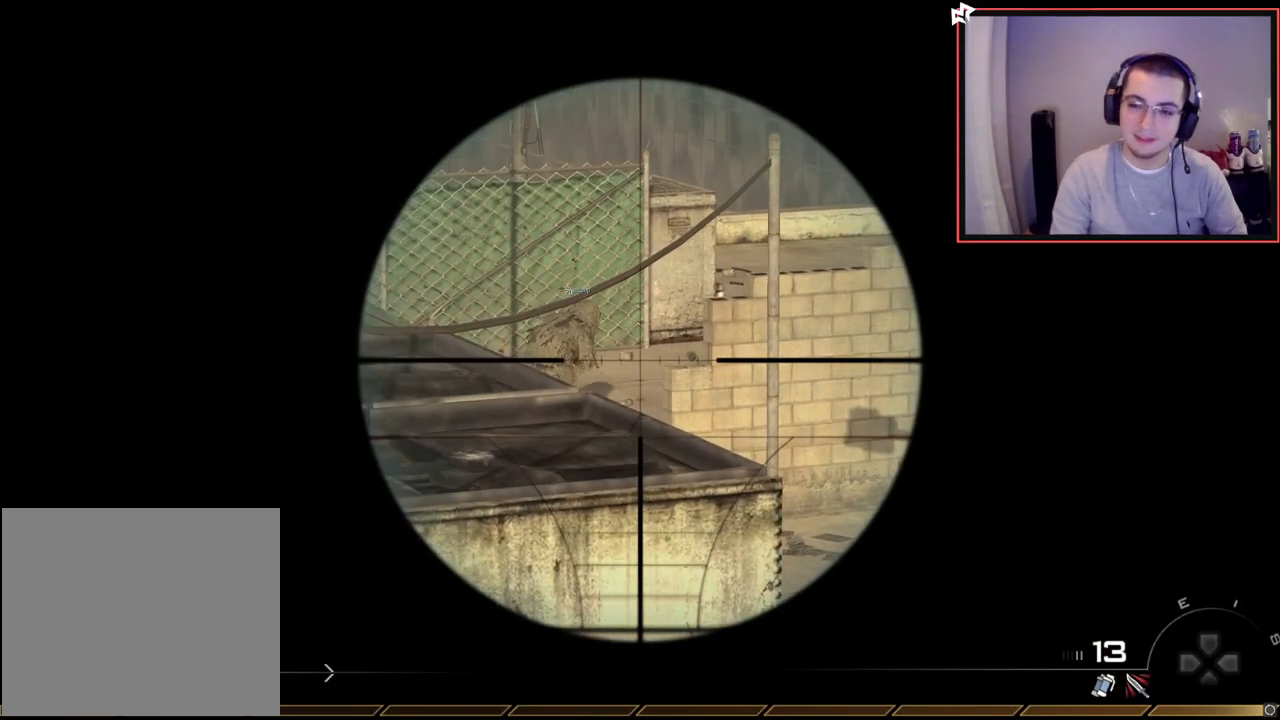
{"buttons": ["L2", "L3"], "left_stick": "up-left", "right_stick": "center", "events": [[284, "right_stick", "up-right"], [367, "right_stick", "center"]]}
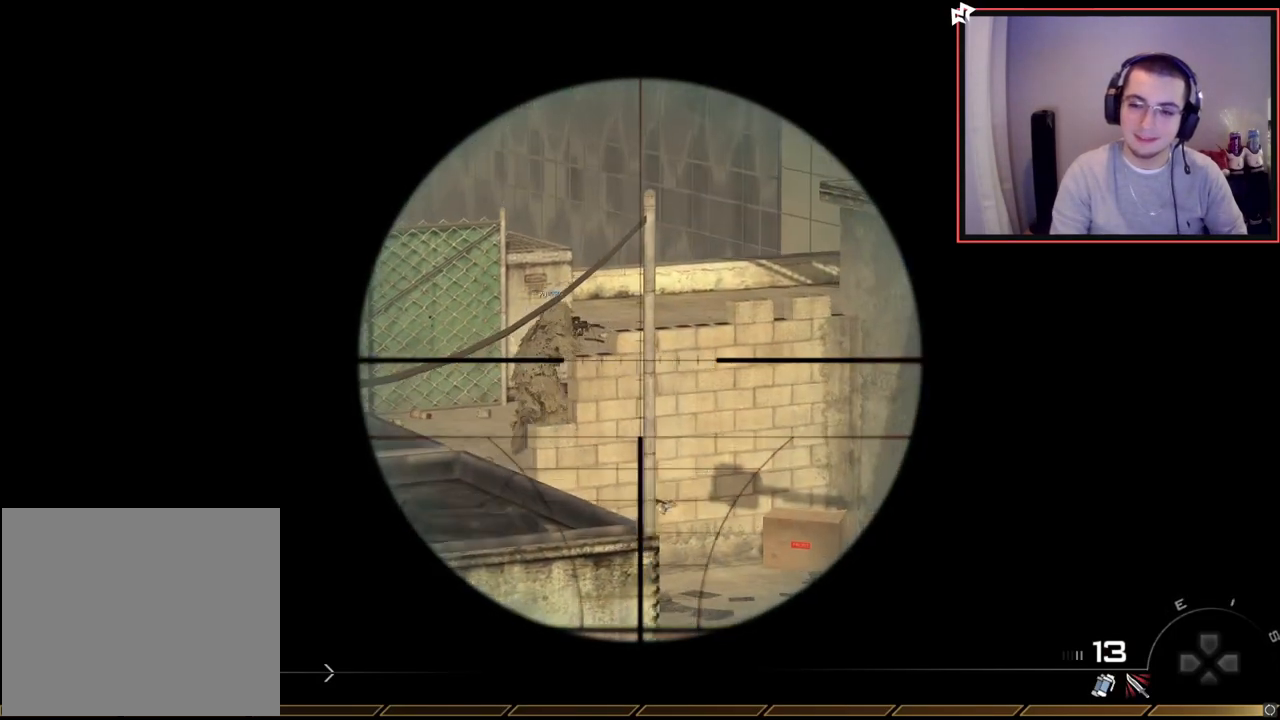
{"buttons": ["L2", "L3"], "left_stick": "up-left", "right_stick": "center", "events": []}
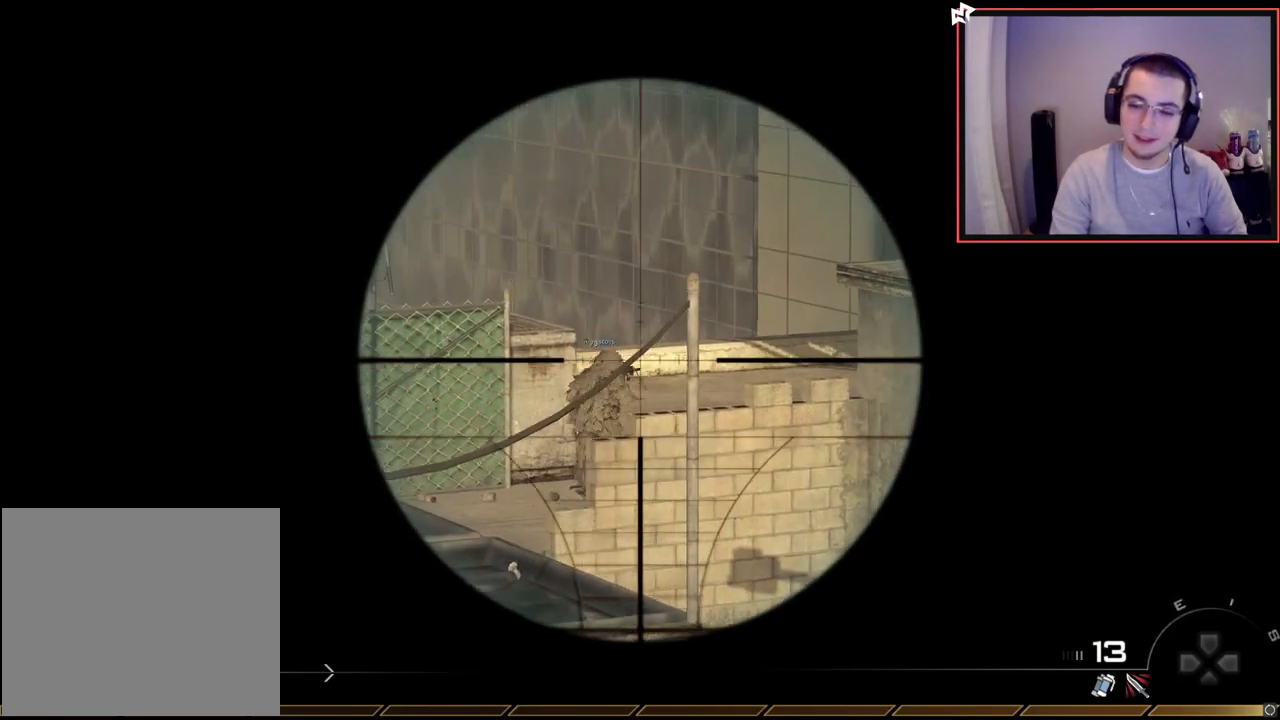
{"buttons": ["L2", "L3"], "left_stick": "up-left", "right_stick": "right", "events": [[401, "right_stick", "right"]]}
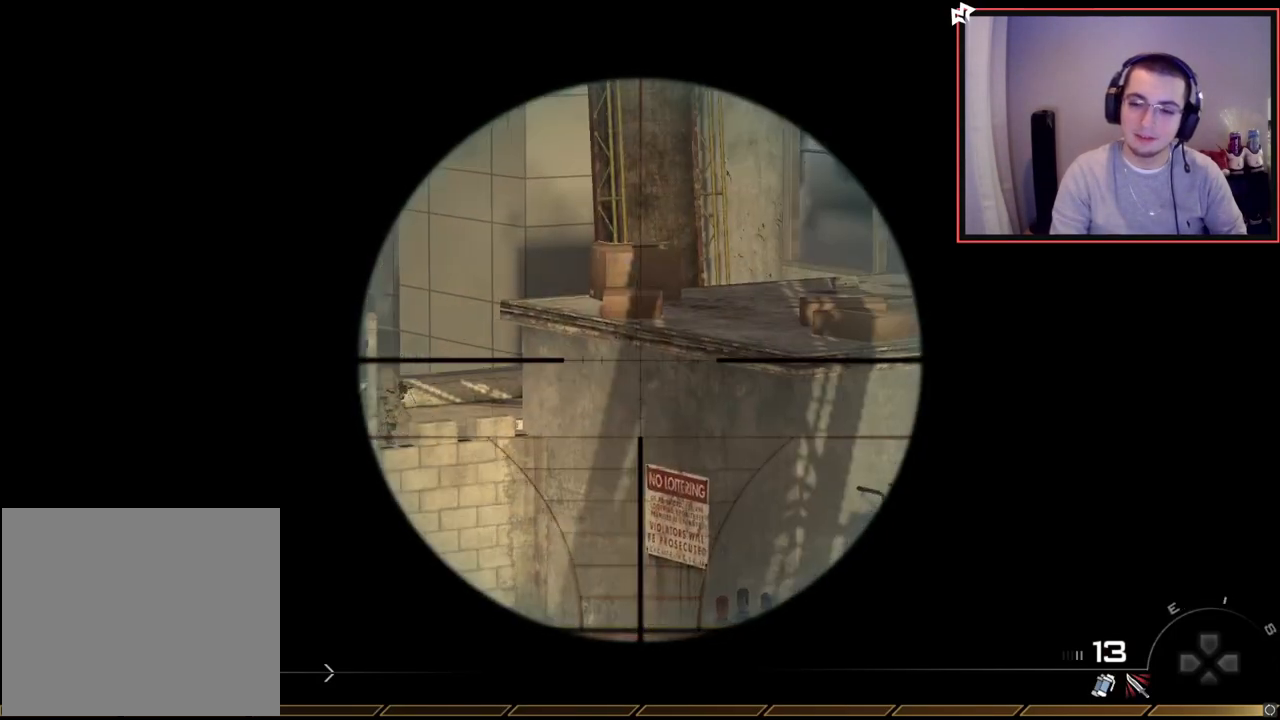
{"buttons": ["L2", "L3"], "left_stick": "up-left", "right_stick": "up-left", "events": [[33, "right_stick", "center"], [500, "right_stick", "up-left"]]}
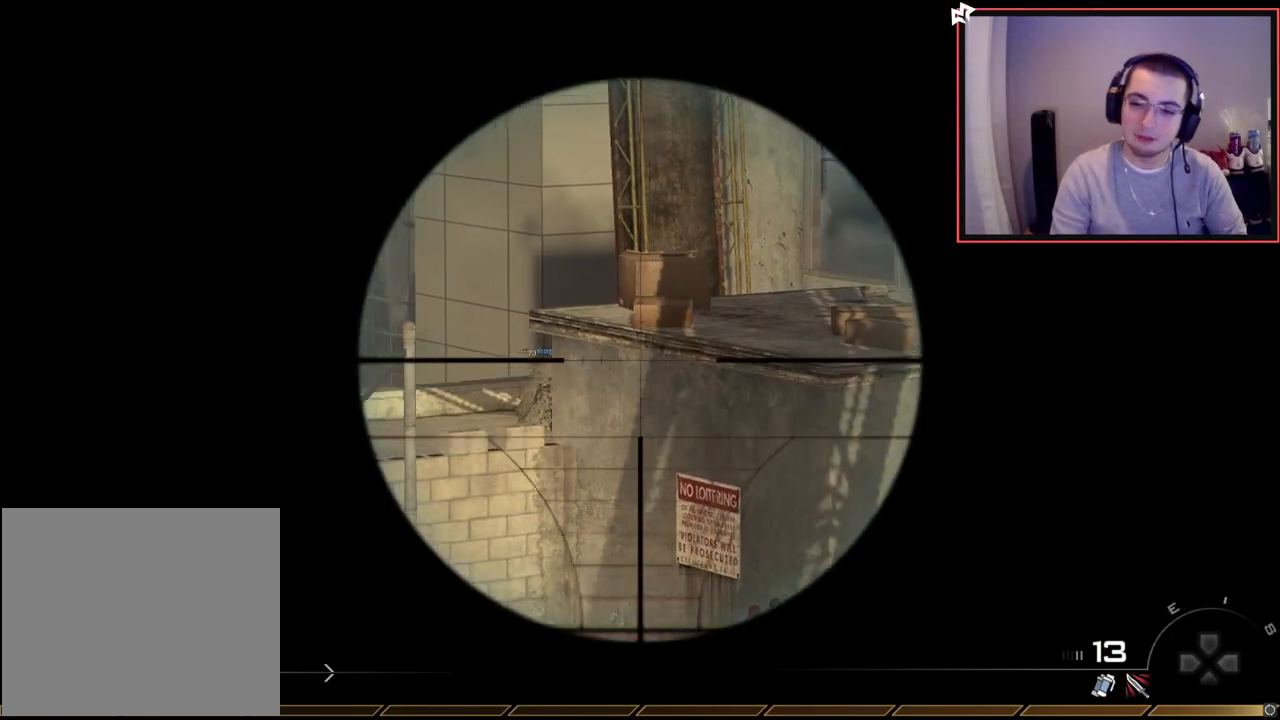
{"buttons": ["L2", "L3"], "left_stick": "center", "right_stick": "center", "events": [[84, "right_stick", "center"], [184, "left_stick", "center"]]}
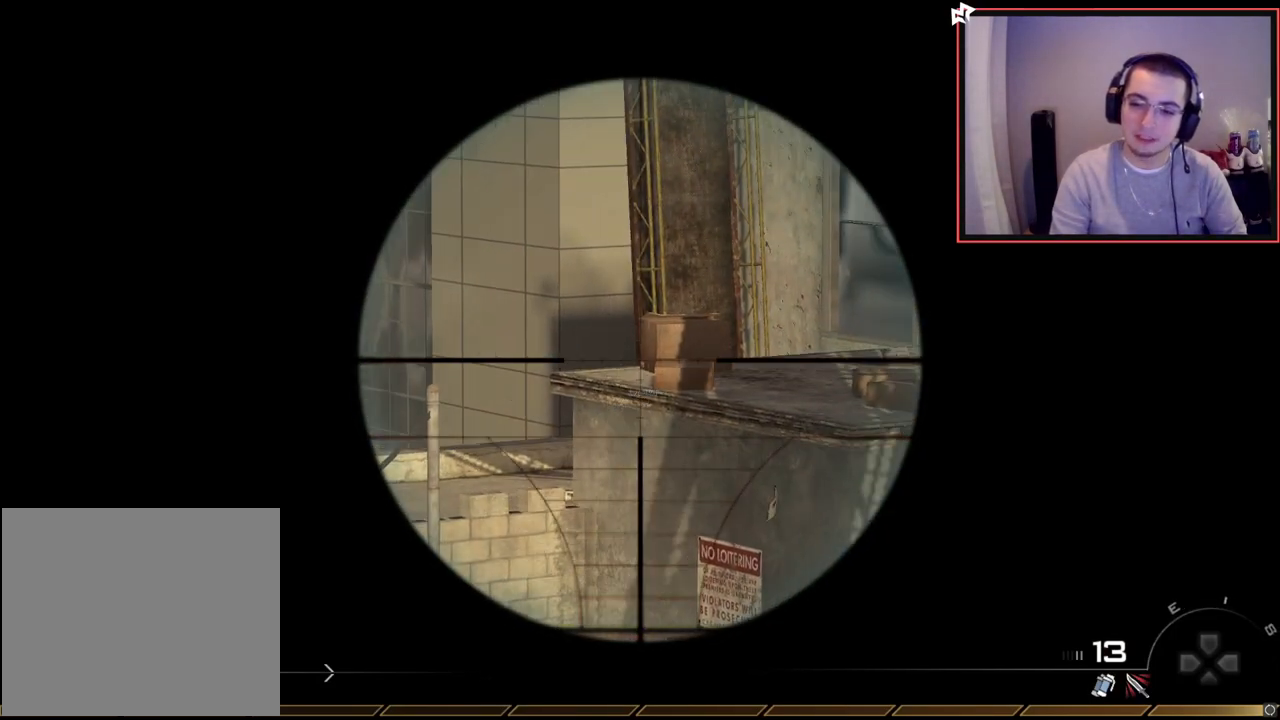
{"buttons": ["L2", "L3"], "left_stick": "center", "right_stick": "center", "events": [[317, "right_stick", "up"], [400, "right_stick", "center"]]}